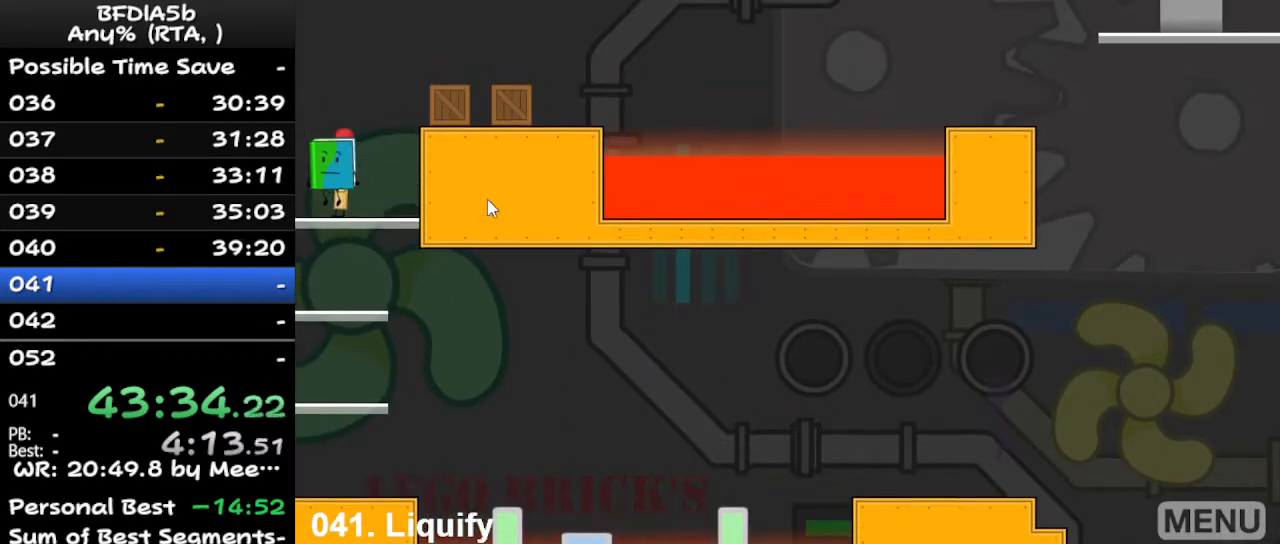
Gameplay with keyboard; each line is a JSON object with the keys held at the frame after it. "events" lists presses ("down") and releases ("up") of "down", "left", "r", "right", "space", "up" and "z" between this image and that frame as [ms after this image, input, new state], when the widget could be followed in between. No other keys are recorded. Mouse input is not recorded.
{"keys": [], "events": [[367, "space", "down"], [400, "right", "down"], [400, "up", "down"], [500, "right", "up"], [500, "space", "up"], [500, "up", "up"]]}
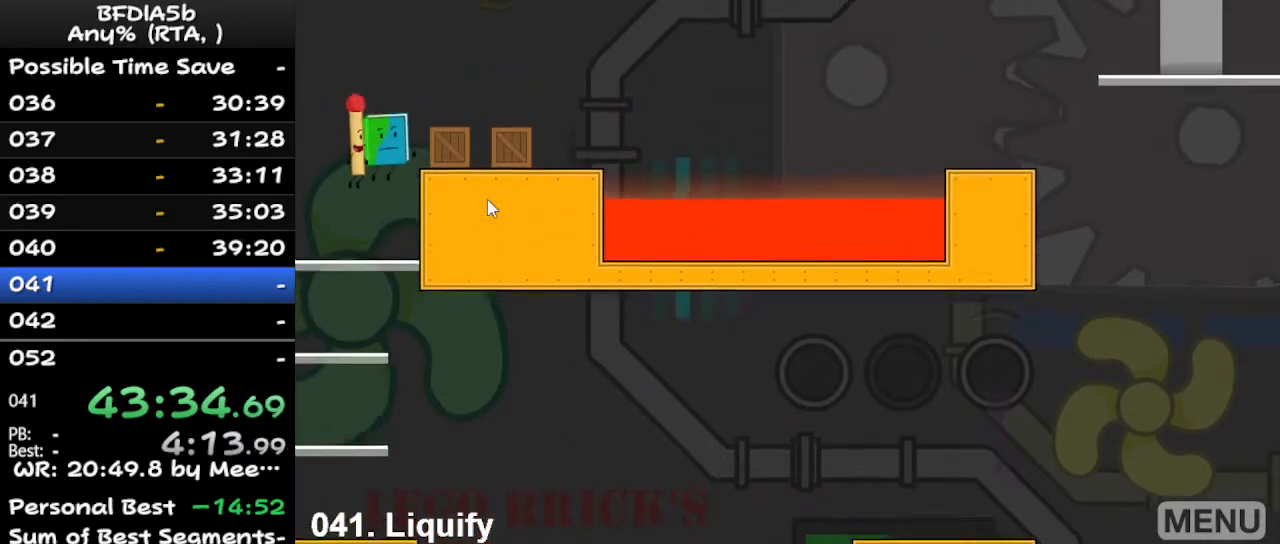
{"keys": [], "events": [[33, "up", "down"], [133, "up", "up"]]}
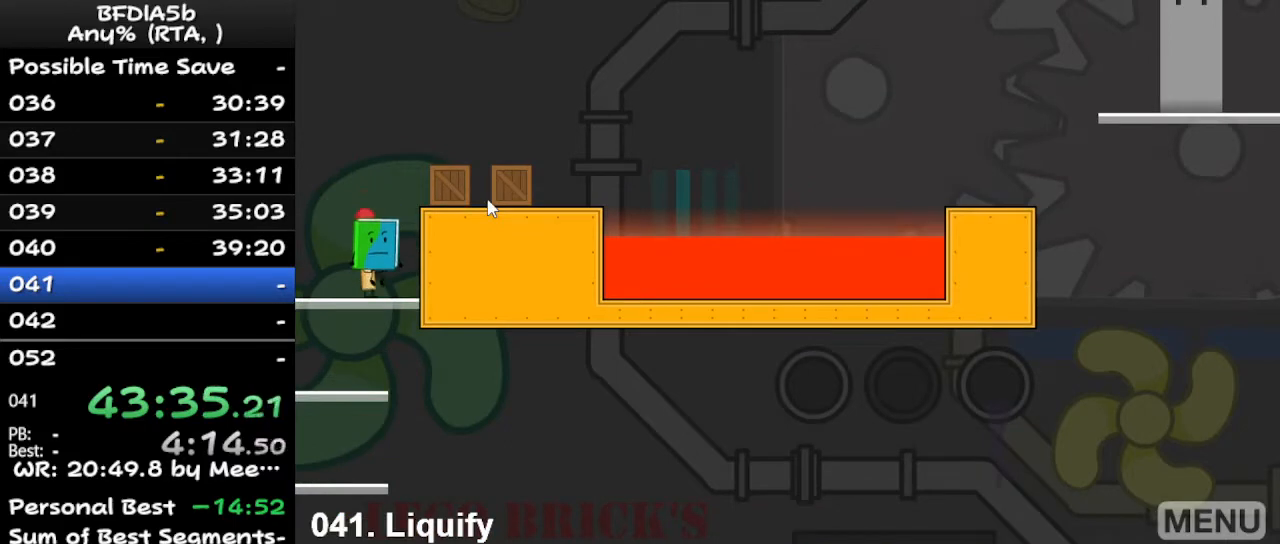
{"keys": [], "events": [[100, "space", "down"], [167, "right", "down"], [167, "up", "down"], [267, "right", "up"], [267, "space", "up"], [267, "up", "up"], [367, "right", "down"], [367, "up", "down"], [400, "right", "up"], [400, "up", "up"]]}
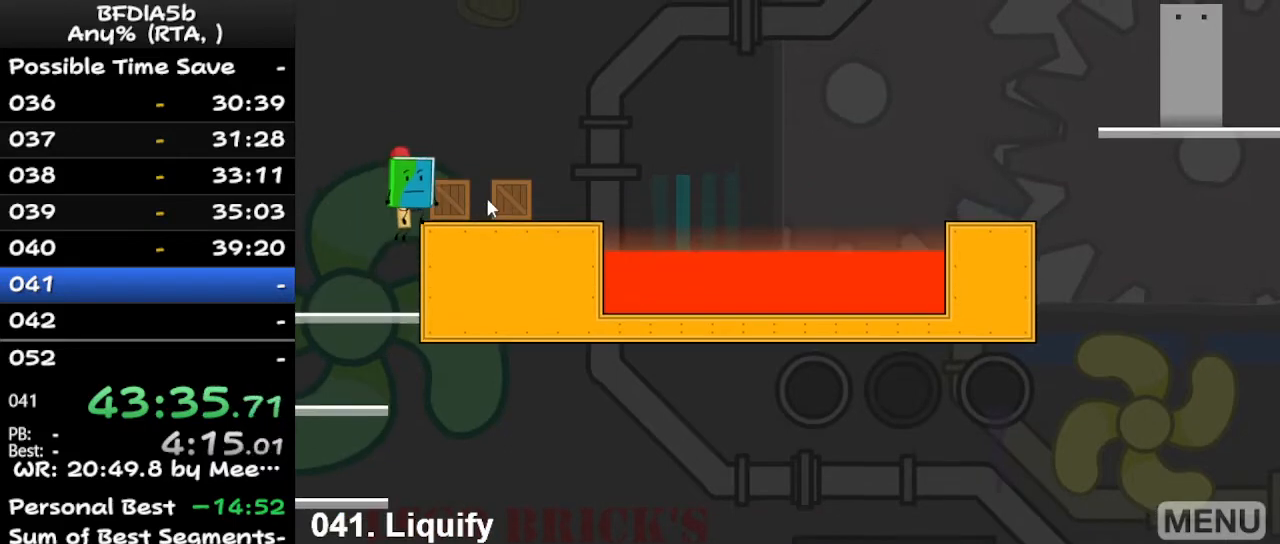
{"keys": [], "events": []}
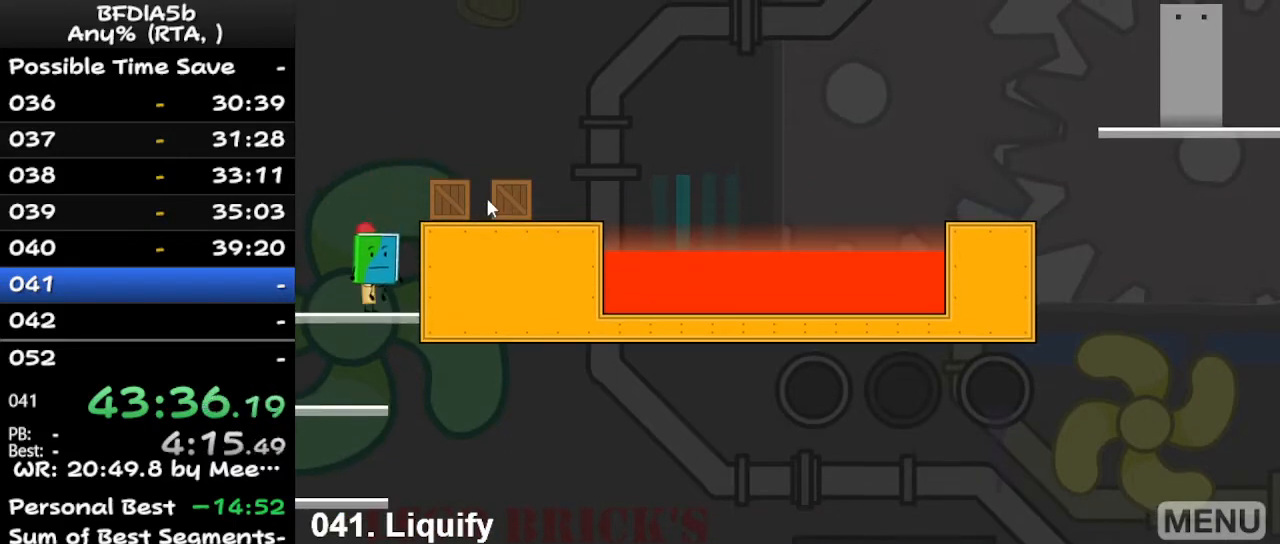
{"keys": [], "events": [[133, "right", "down"], [133, "space", "down"], [167, "up", "down"], [233, "right", "up"], [233, "space", "up"], [233, "up", "up"], [300, "right", "down"], [300, "up", "down"], [367, "space", "down"], [367, "up", "up"], [400, "right", "up"], [467, "space", "up"]]}
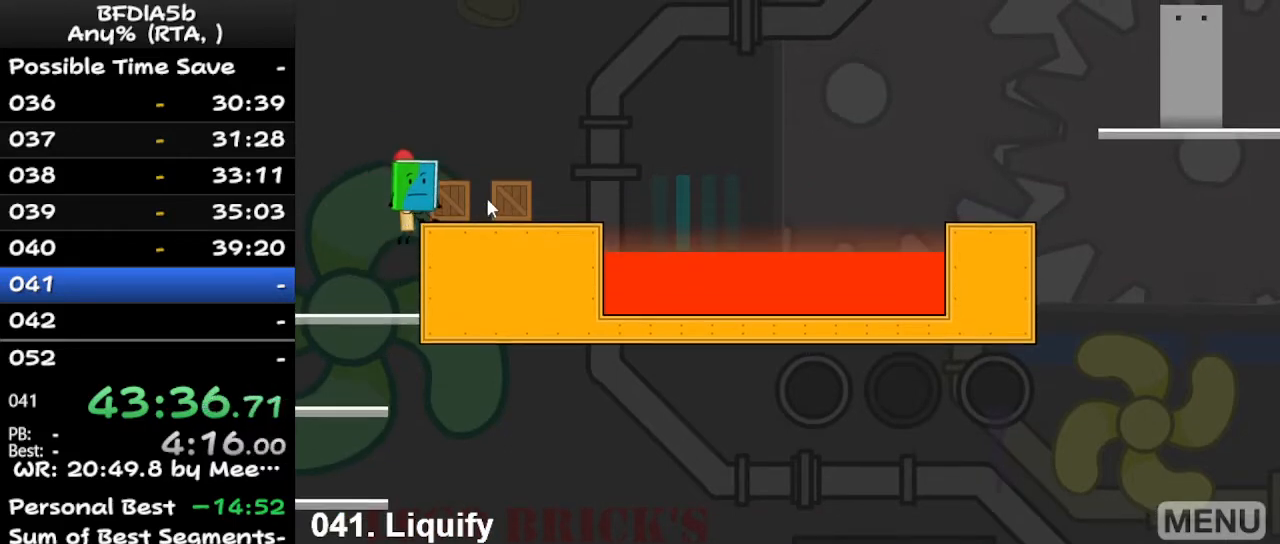
{"keys": [], "events": []}
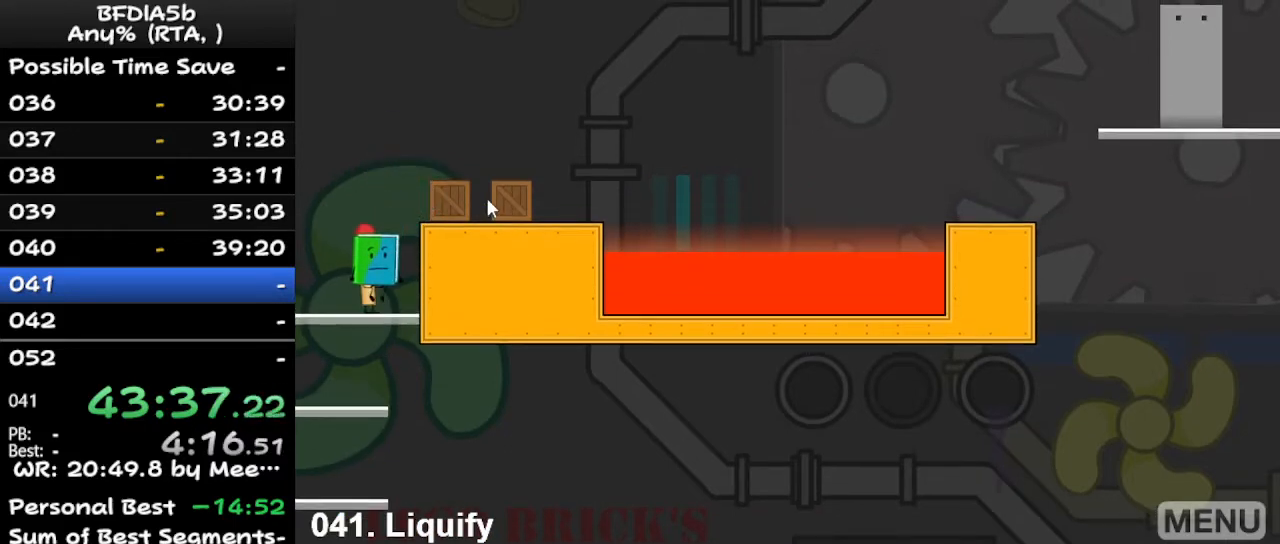
{"keys": ["right", "space", "up"], "events": [[167, "space", "down"], [233, "right", "down"], [233, "up", "down"], [267, "right", "up"], [267, "up", "up"], [333, "space", "up"], [367, "right", "down"], [367, "space", "down"], [367, "up", "down"]]}
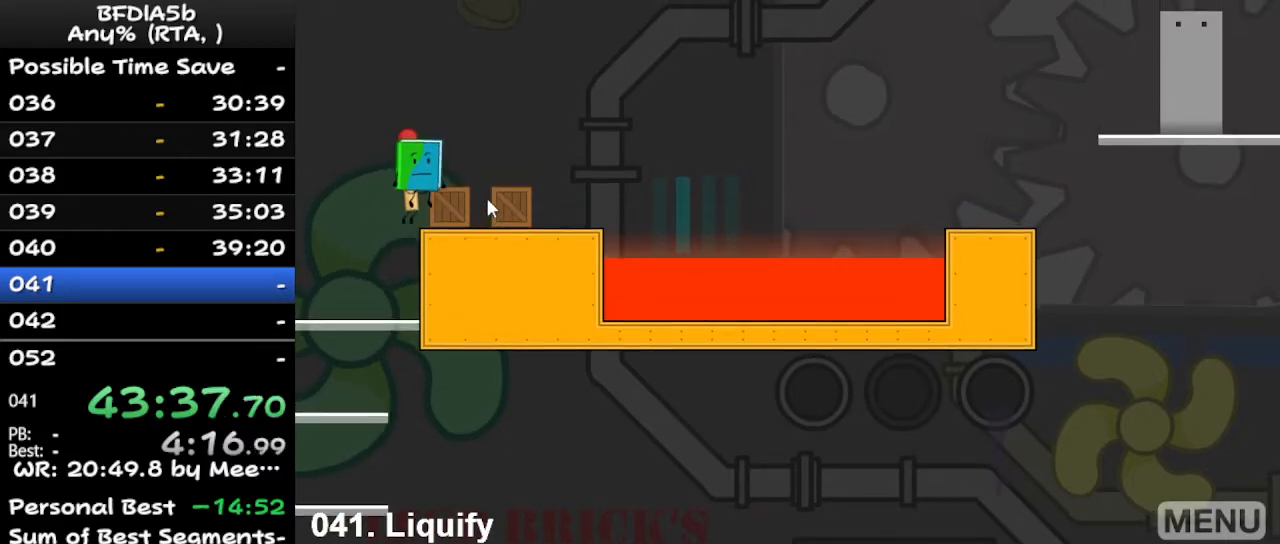
{"keys": [], "events": [[67, "right", "up"], [67, "space", "up"], [67, "up", "up"]]}
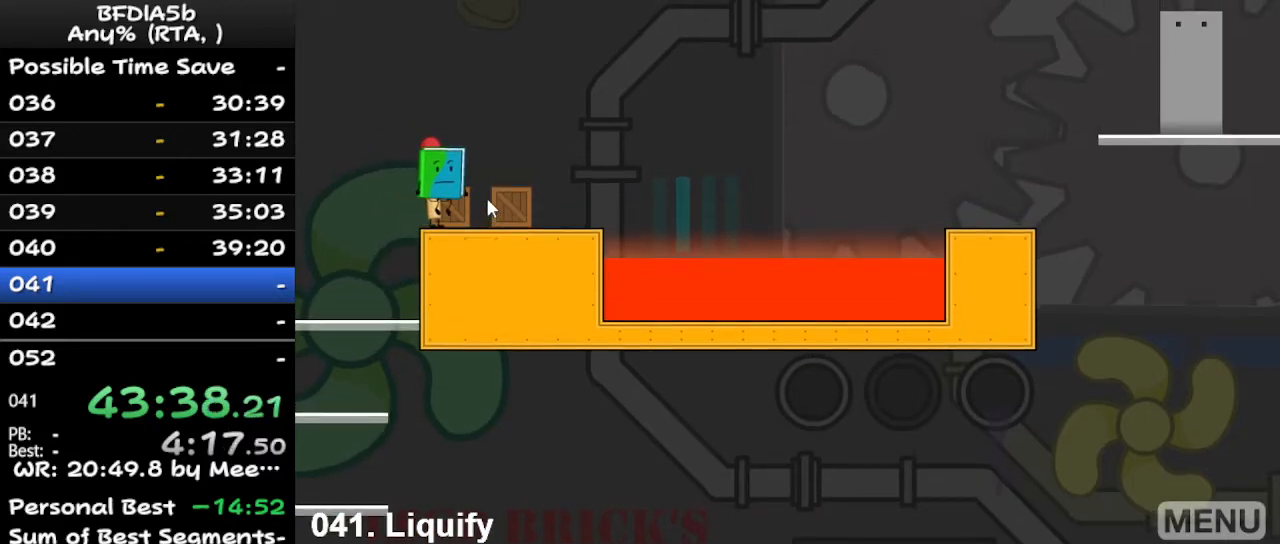
{"keys": [], "events": [[233, "down", "down"], [333, "down", "up"], [367, "left", "down"], [500, "left", "up"]]}
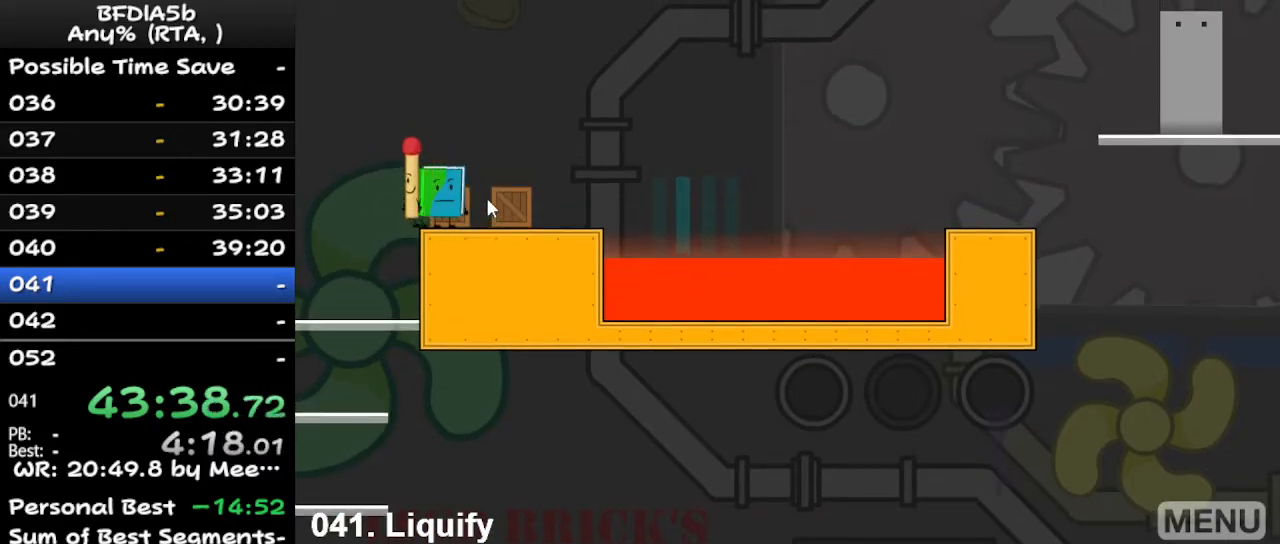
{"keys": [], "events": [[200, "right", "down"], [400, "right", "up"]]}
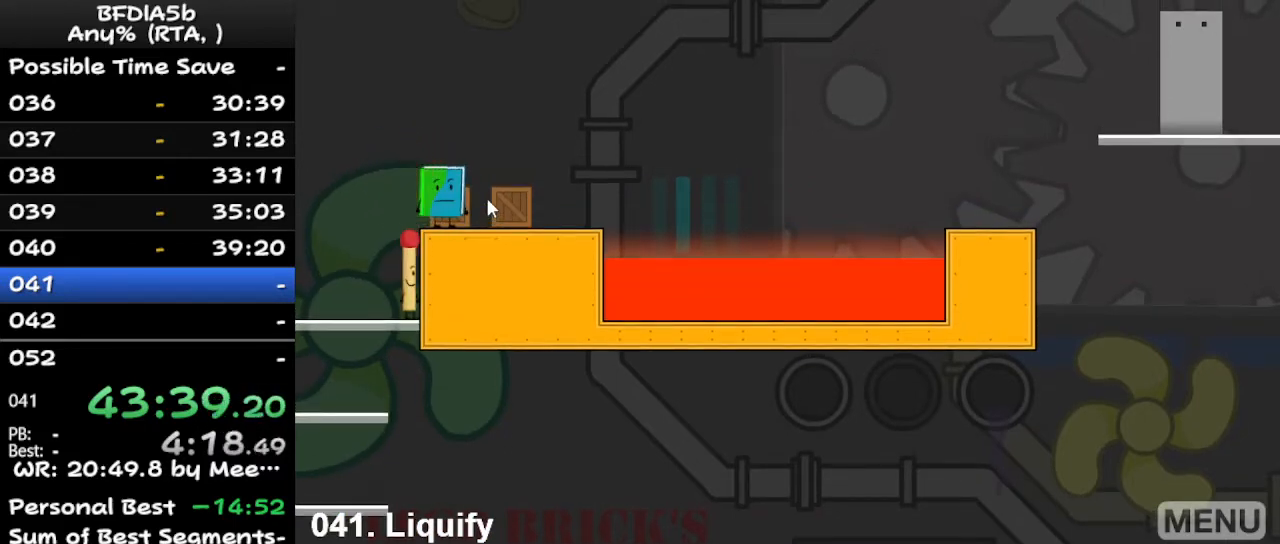
{"keys": [], "events": [[133, "space", "down"], [267, "right", "down"], [333, "space", "up"], [467, "right", "up"]]}
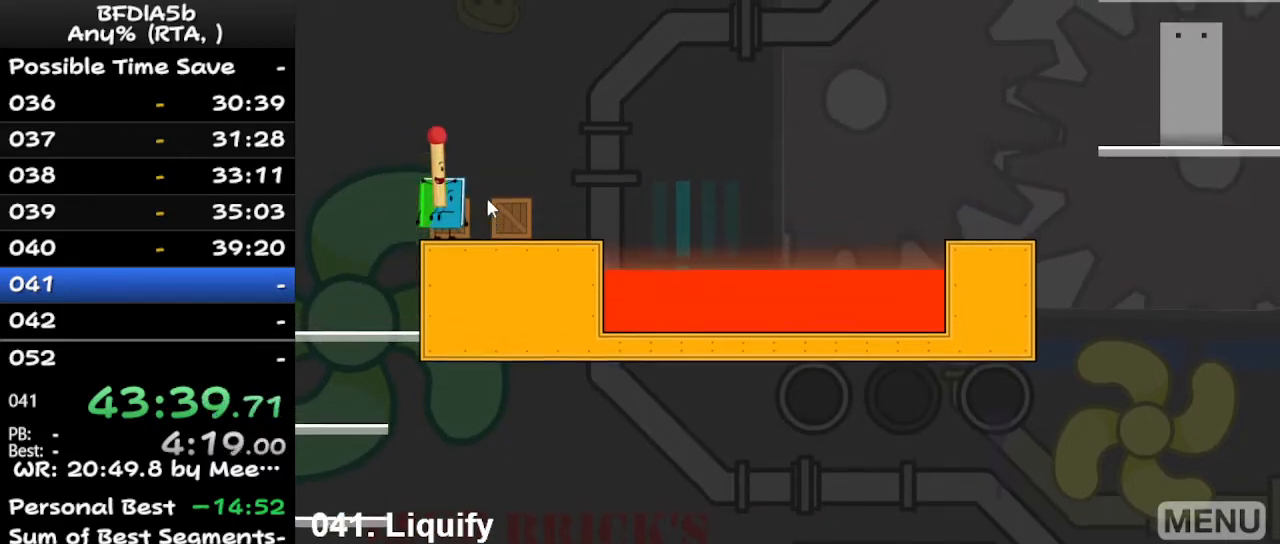
{"keys": ["down"], "events": [[67, "up", "down"], [167, "up", "up"], [200, "right", "down"], [400, "down", "down"], [467, "right", "up"]]}
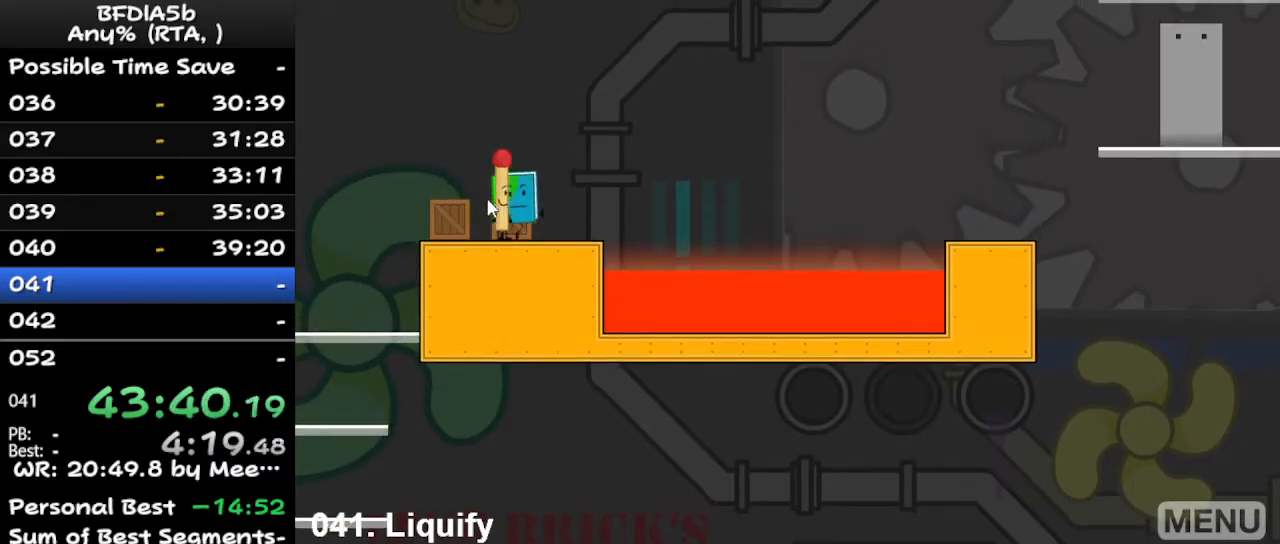
{"keys": ["right"], "events": [[67, "down", "up"], [67, "left", "down"], [233, "up", "down"], [300, "left", "up"], [333, "right", "down"], [400, "up", "up"]]}
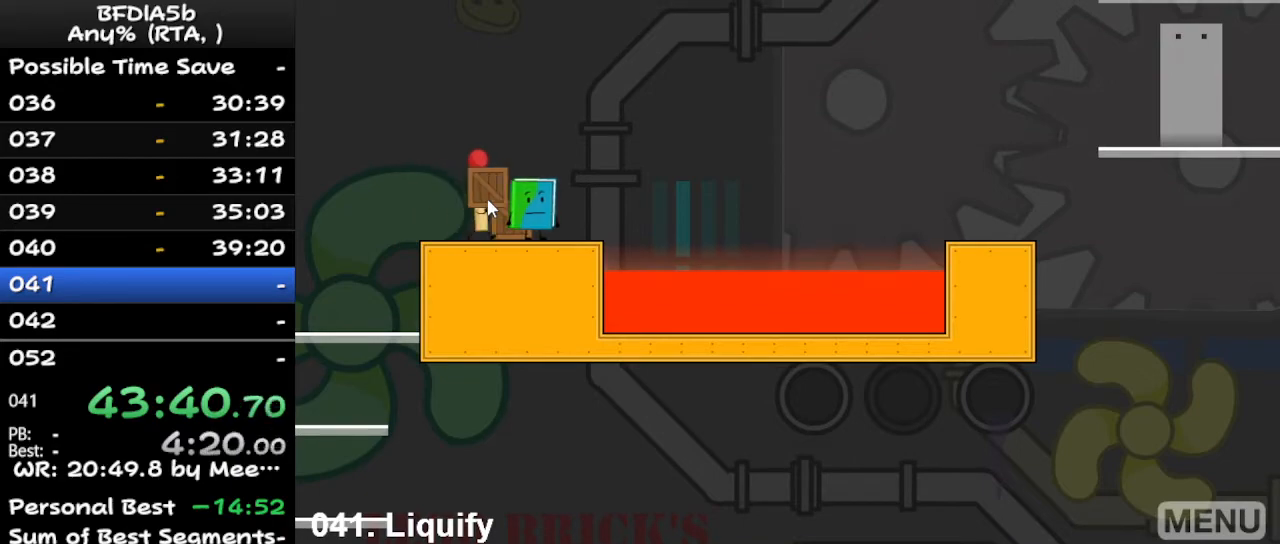
{"keys": [], "events": [[300, "right", "up"], [400, "left", "down"], [500, "left", "up"]]}
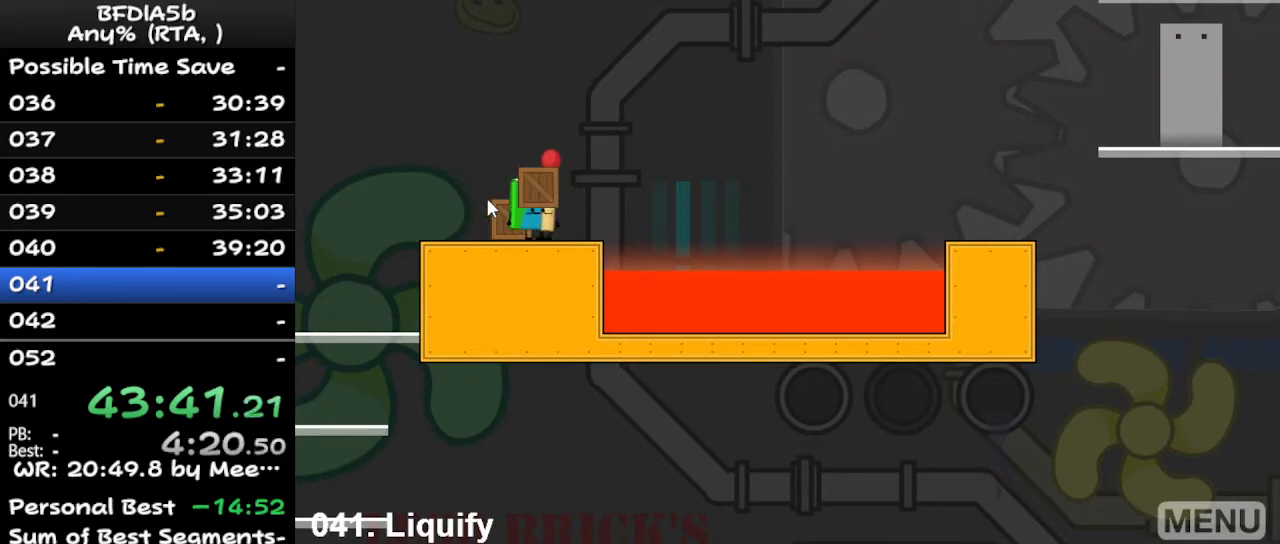
{"keys": ["right"], "events": [[433, "right", "down"]]}
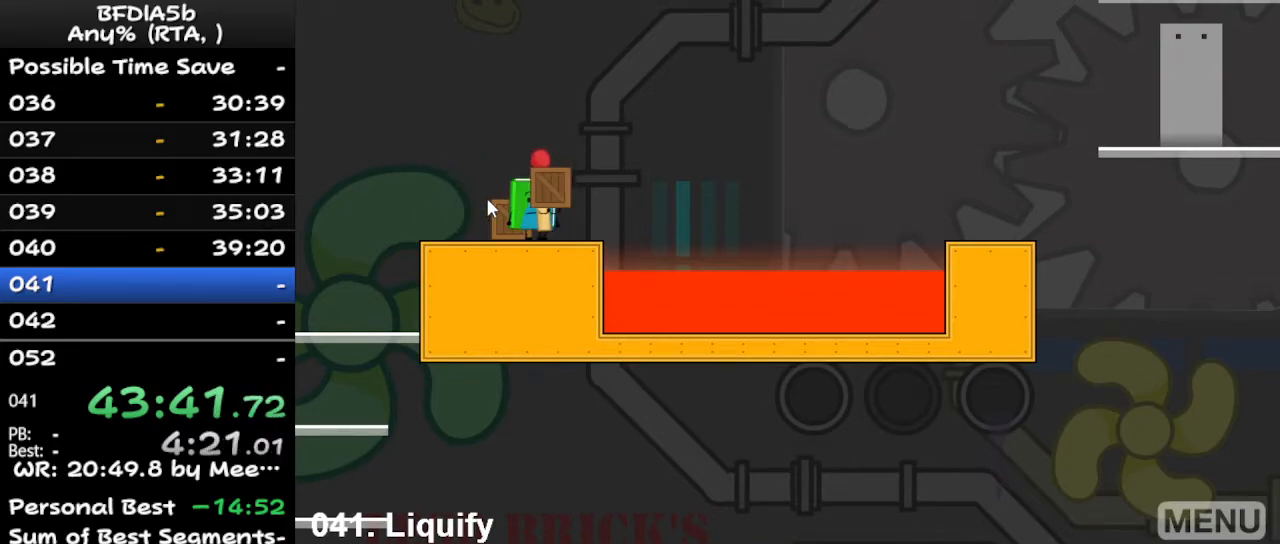
{"keys": ["left"], "events": [[67, "space", "down"], [267, "down", "down"], [267, "right", "up"], [267, "space", "up"], [333, "left", "down"], [367, "down", "up"]]}
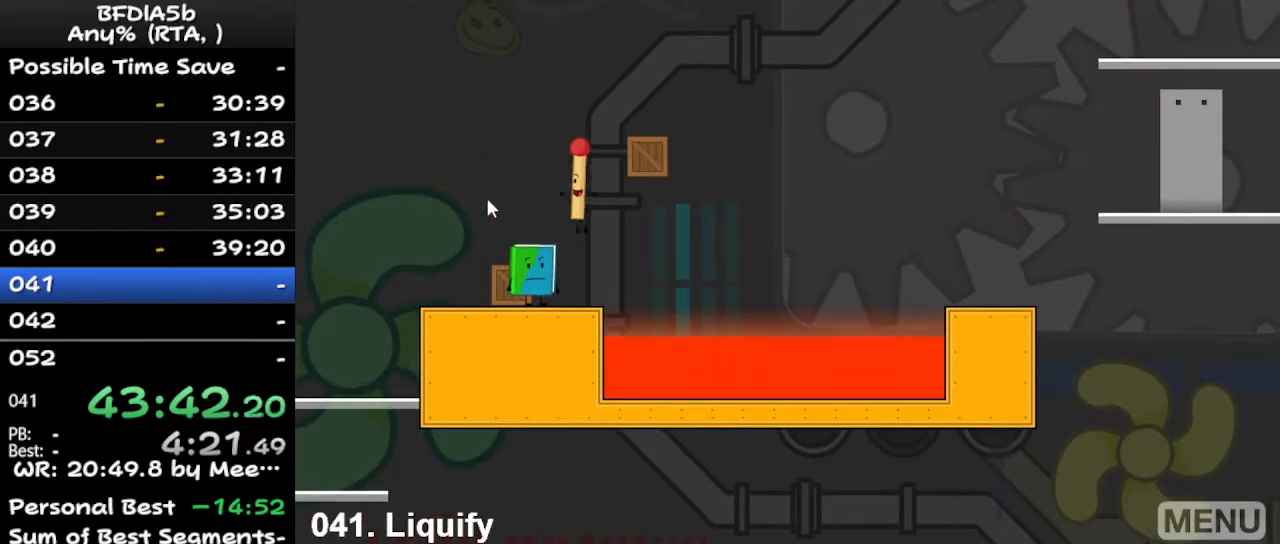
{"keys": ["right"], "events": [[433, "right", "down"], [500, "left", "up"]]}
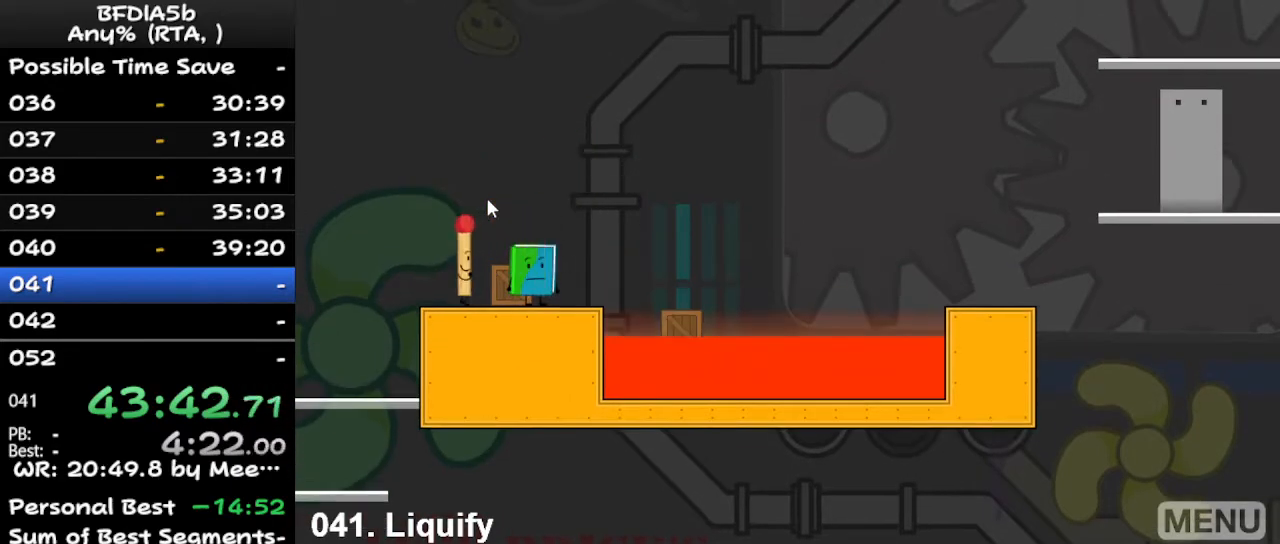
{"keys": [], "events": [[100, "up", "down"], [133, "right", "up"], [167, "up", "up"]]}
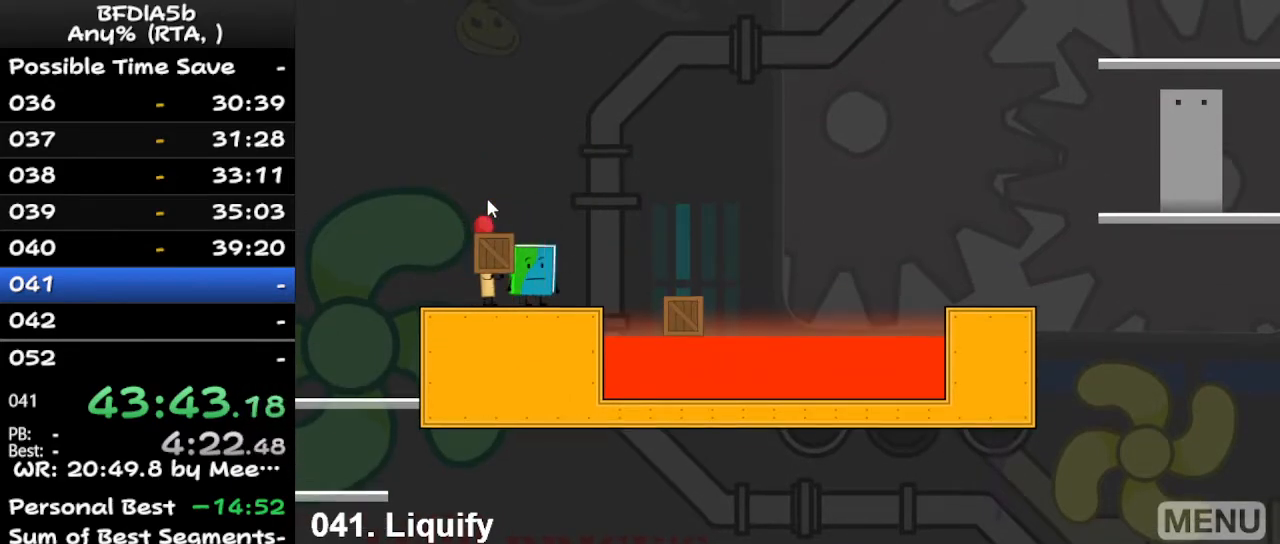
{"keys": ["right"], "events": [[67, "left", "down"], [100, "left", "up"], [100, "right", "down"]]}
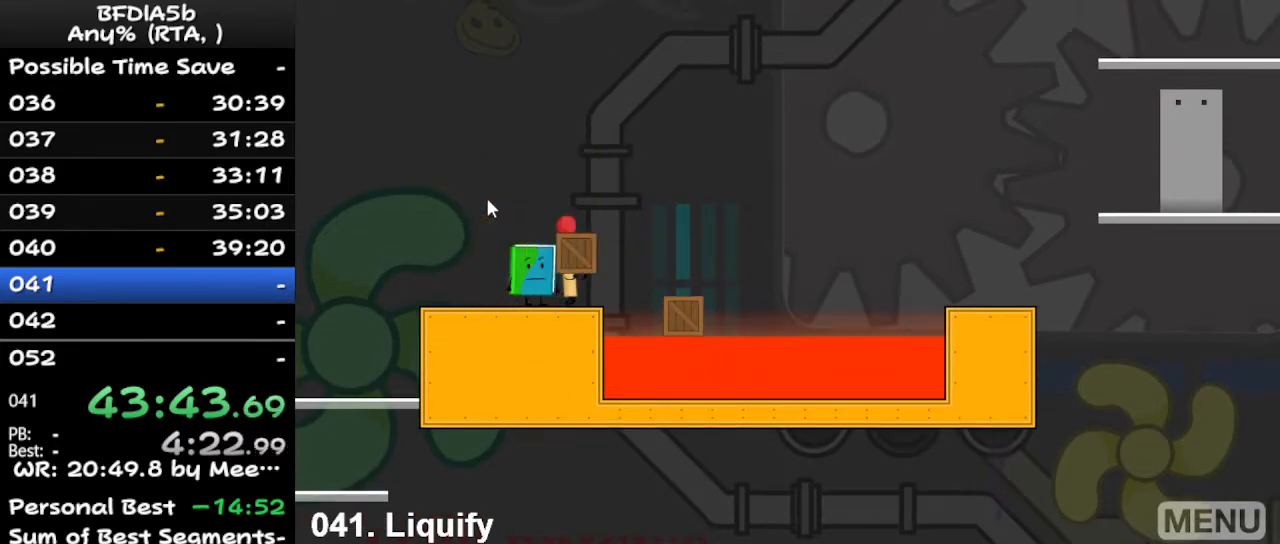
{"keys": [], "events": [[100, "space", "down"], [133, "right", "up"], [233, "right", "down"], [333, "space", "up"], [433, "right", "up"]]}
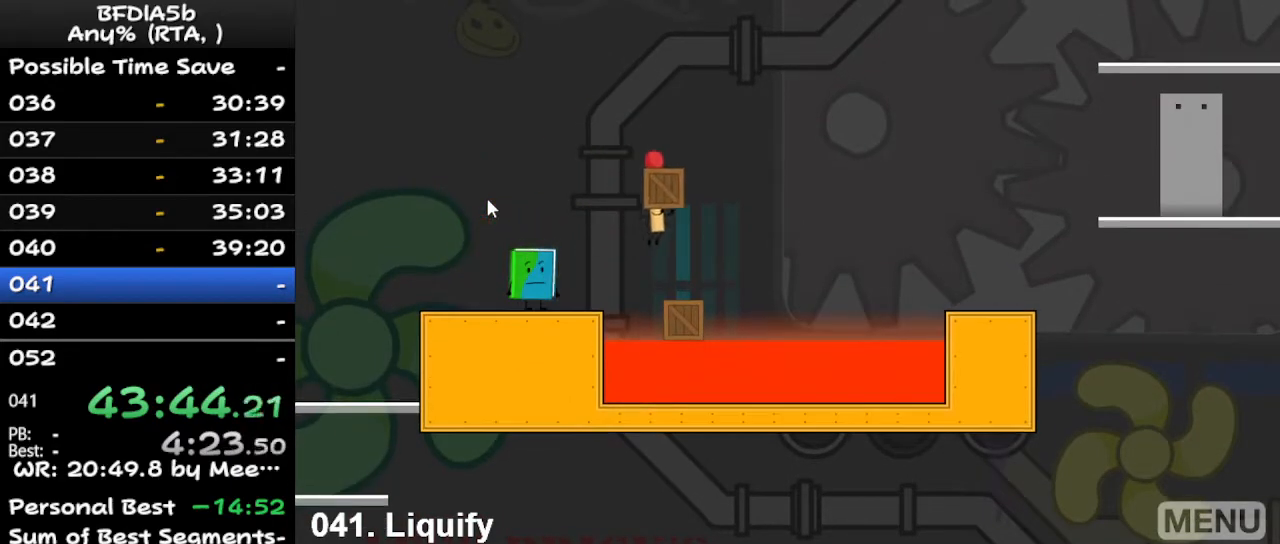
{"keys": ["left"], "events": [[100, "right", "down"], [100, "space", "down"], [267, "up", "down"], [300, "space", "up"], [367, "left", "down"], [367, "right", "up"], [400, "up", "up"]]}
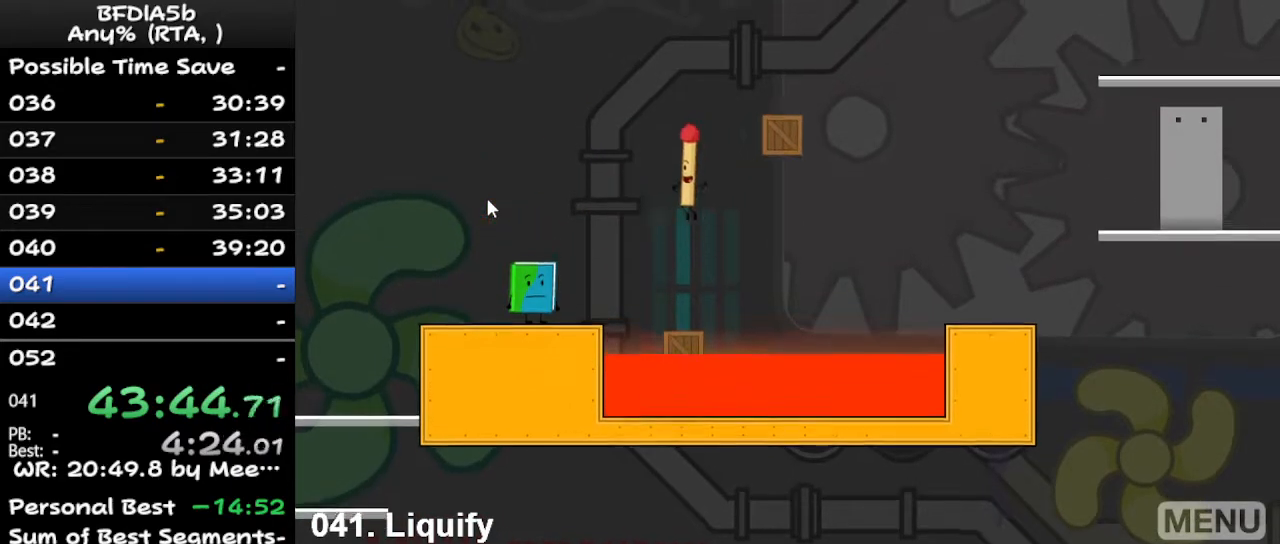
{"keys": ["left"], "events": []}
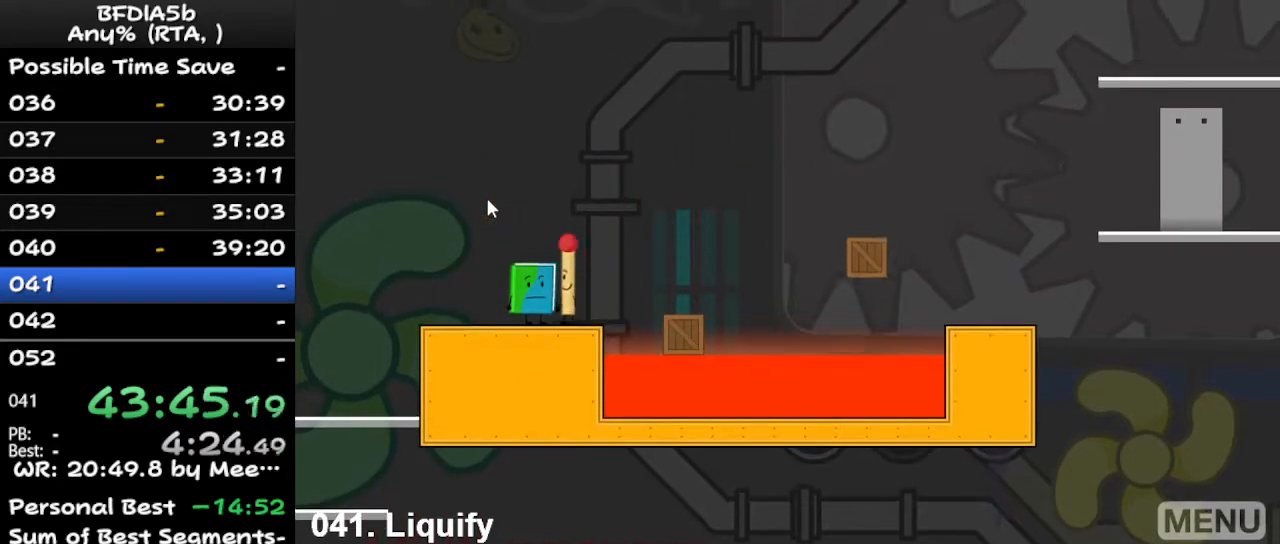
{"keys": ["up"], "events": [[33, "left", "up"], [400, "left", "down"], [467, "up", "down"], [500, "left", "up"]]}
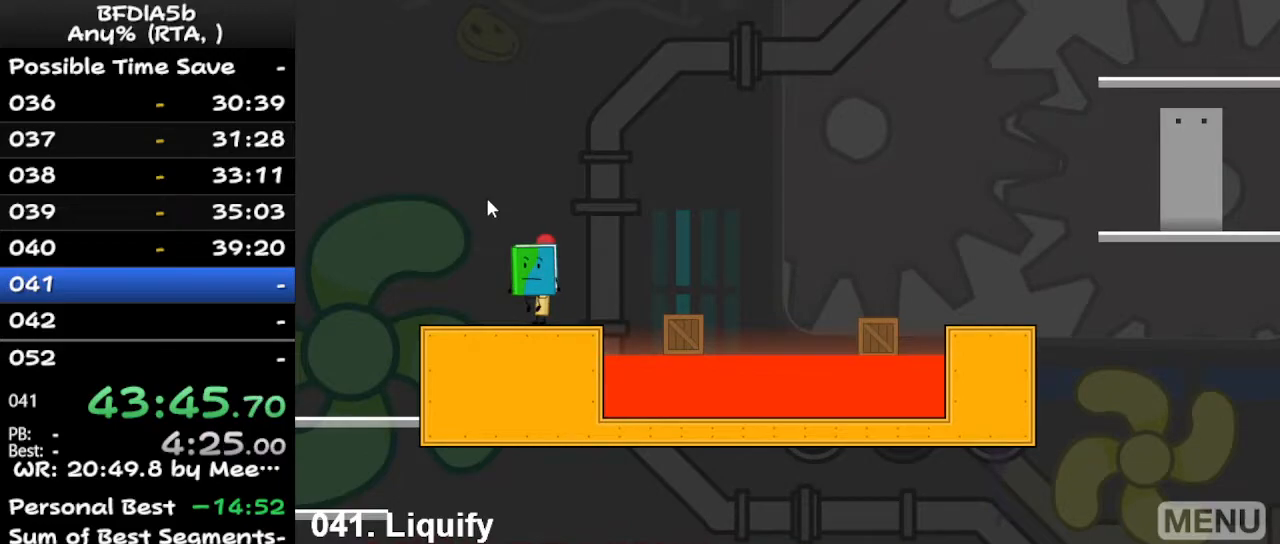
{"keys": [], "events": [[33, "up", "up"], [100, "right", "down"], [233, "right", "up"]]}
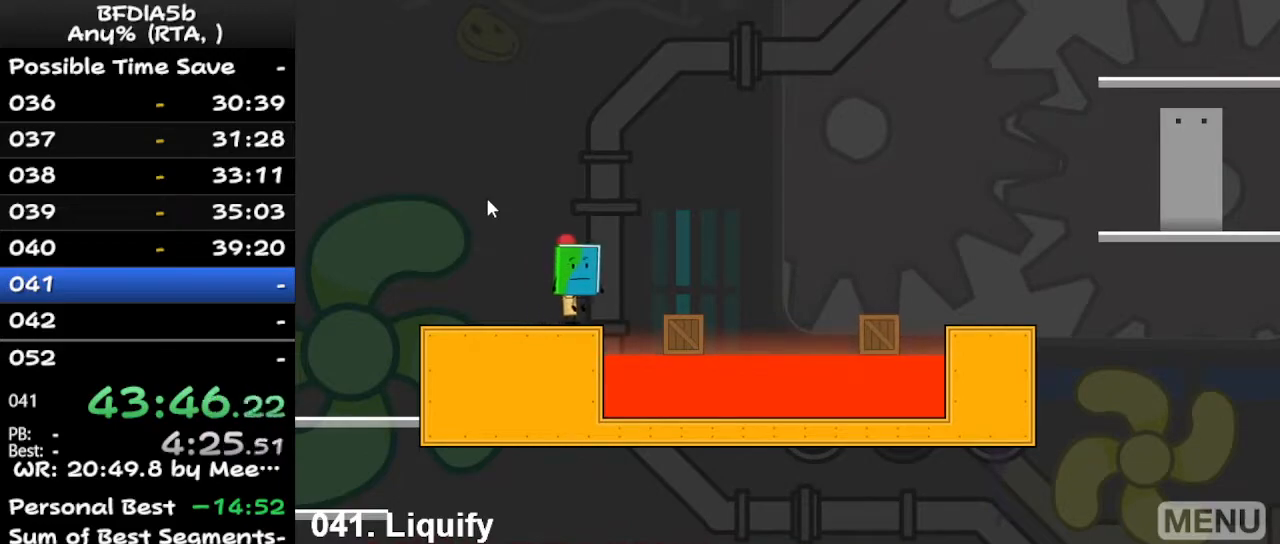
{"keys": [], "events": []}
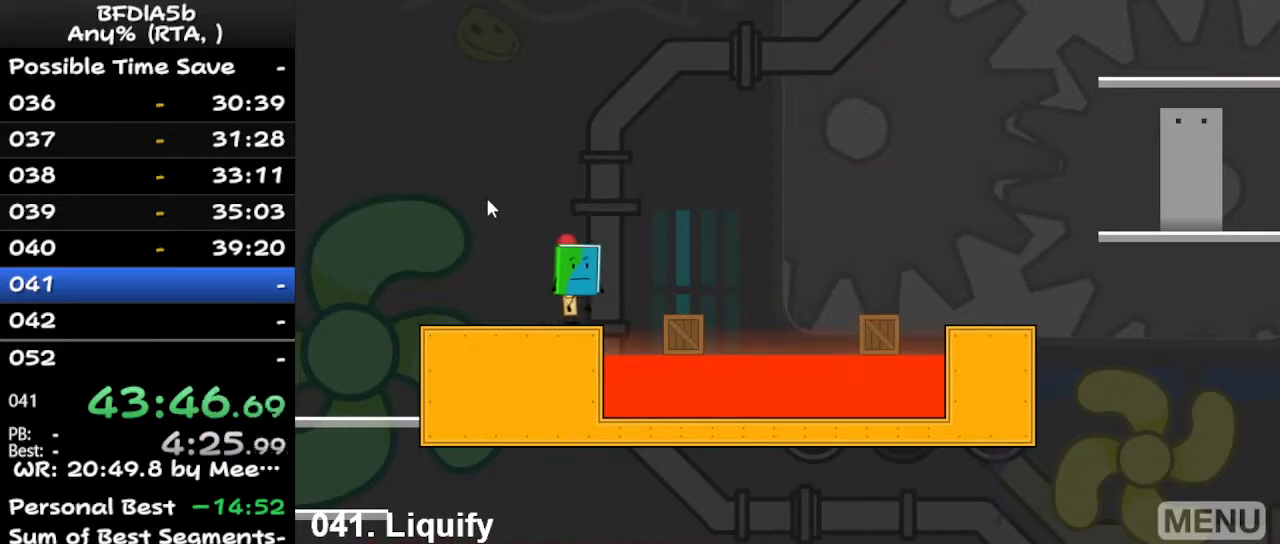
{"keys": ["right"], "events": [[100, "right", "down"], [233, "space", "down"], [433, "space", "up"]]}
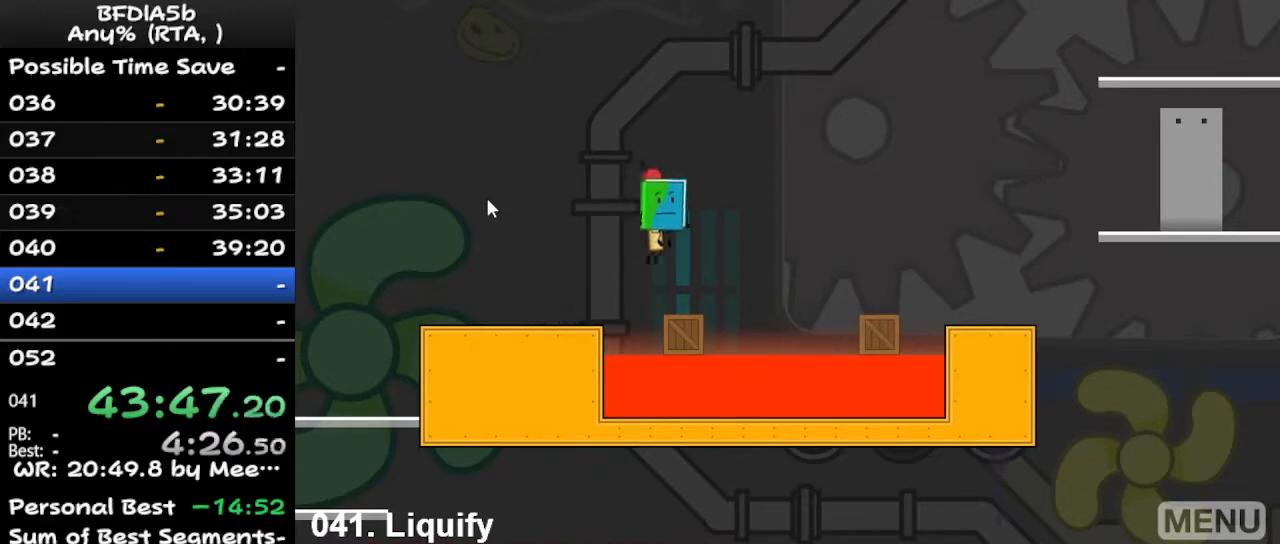
{"keys": ["left"], "events": [[33, "right", "up"], [233, "right", "down"], [233, "space", "down"], [333, "up", "down"], [433, "left", "down"], [433, "right", "up"], [433, "space", "up"], [467, "up", "up"]]}
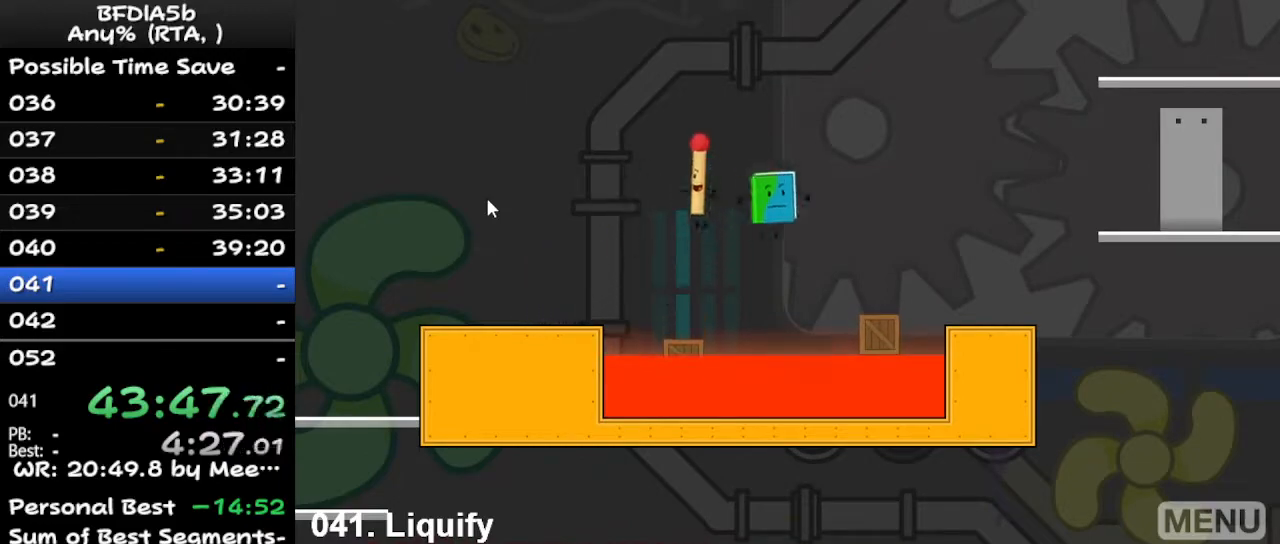
{"keys": ["left", "space"], "events": [[100, "left", "up"], [367, "left", "down"], [367, "space", "down"]]}
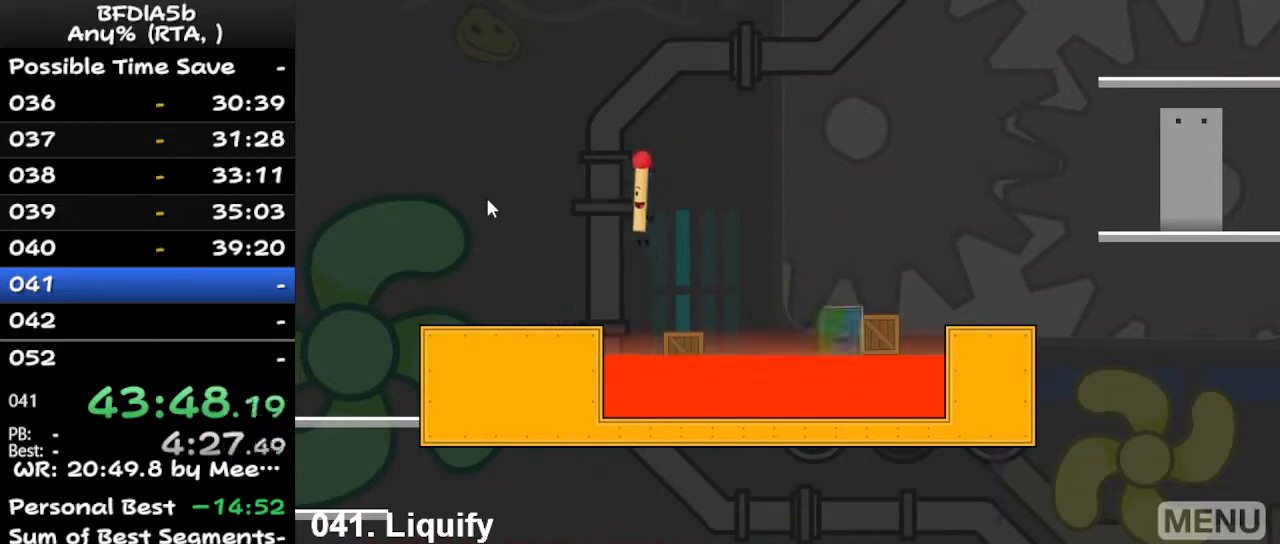
{"keys": [], "events": [[33, "space", "up"], [367, "left", "up"]]}
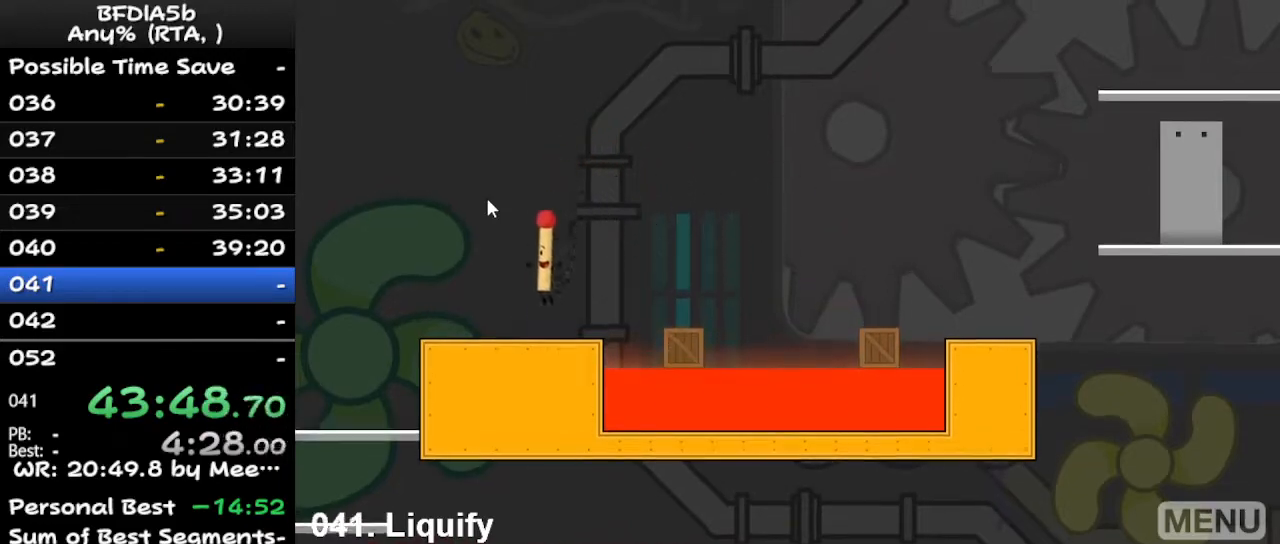
{"keys": [], "events": [[300, "r", "down"], [500, "r", "up"]]}